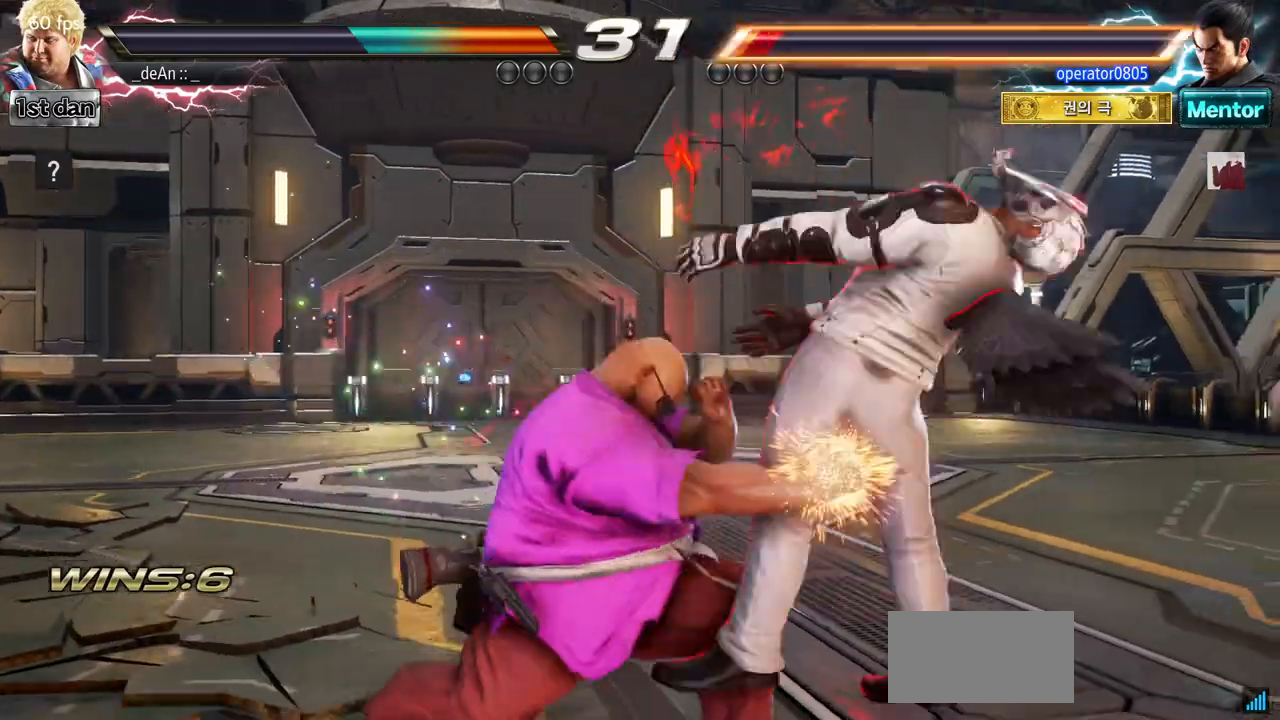
Gameplay with a controller (arcade stick); each line is a JSON object with the inputs held at the frame after it. "events" lists button and stick changes between this image and that frame as [ms after this image, input, new state], when the widget could be followed in between. Not read: L3 R3.
{"buttons": [], "left_stick": "center", "events": [[284, "left_stick", "center"]]}
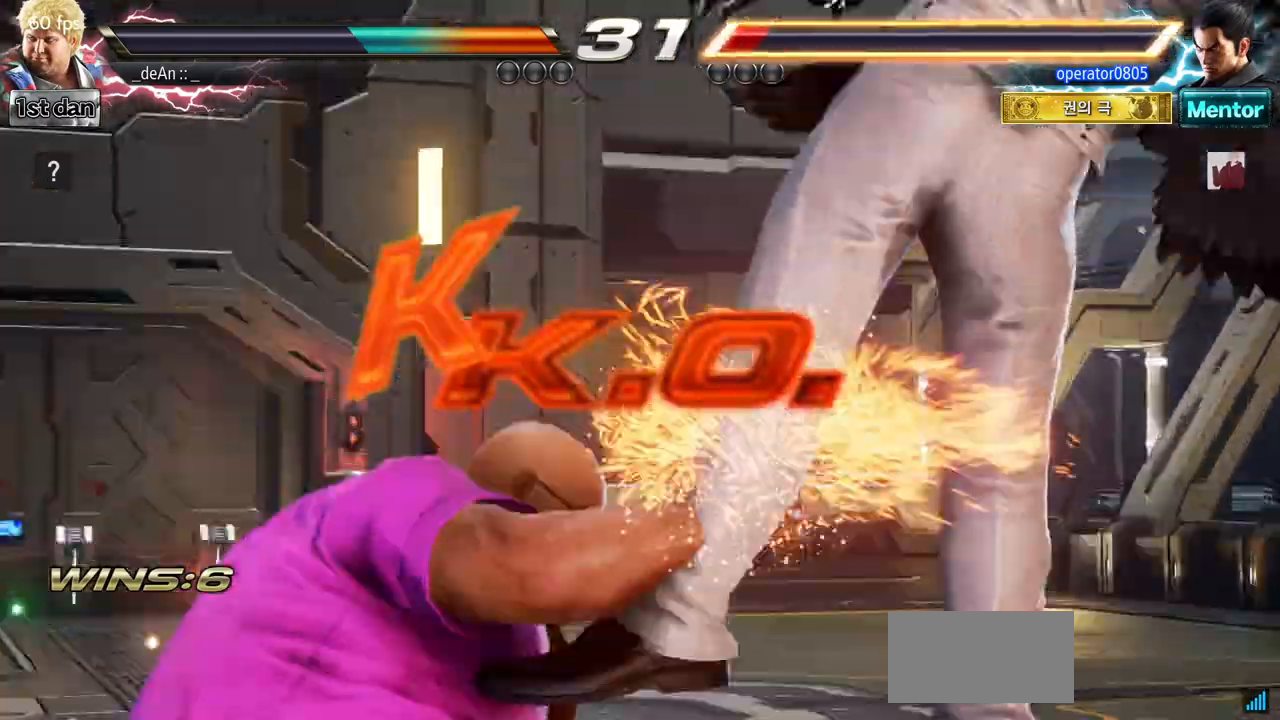
{"buttons": [], "left_stick": "center", "events": [[50, "SQUARE", "down"], [200, "SQUARE", "up"]]}
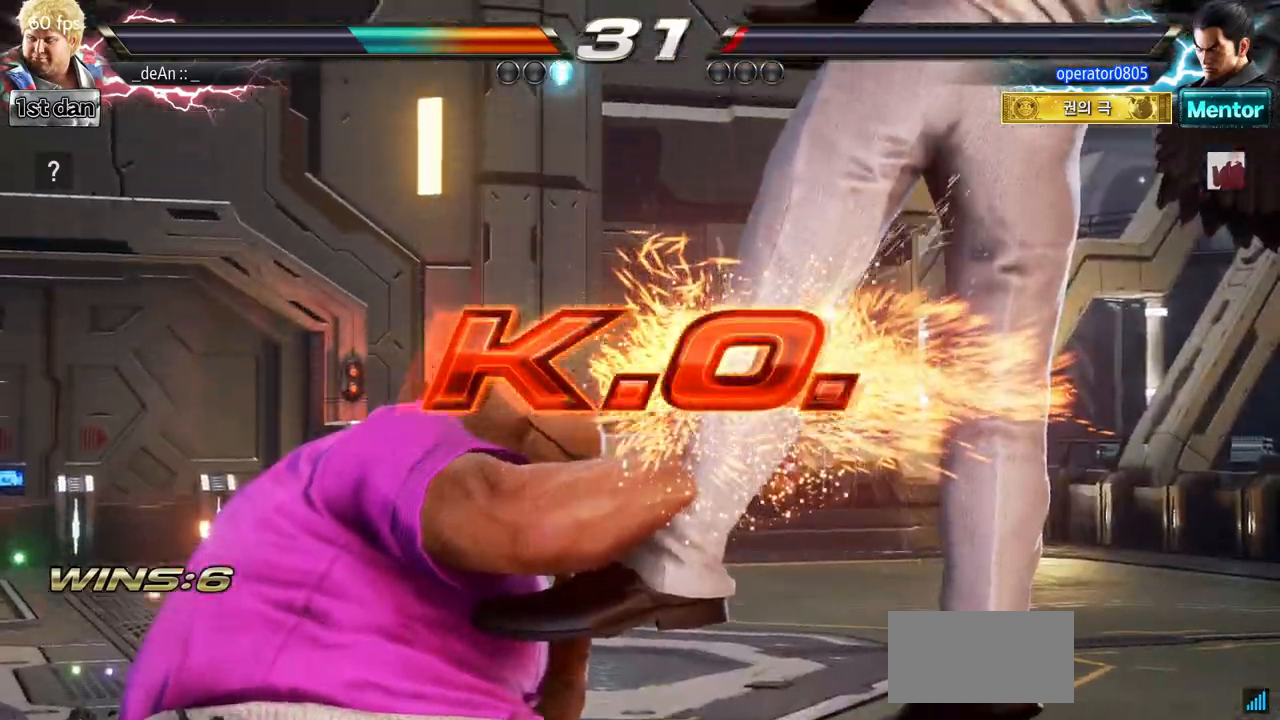
{"buttons": [], "left_stick": "center", "events": []}
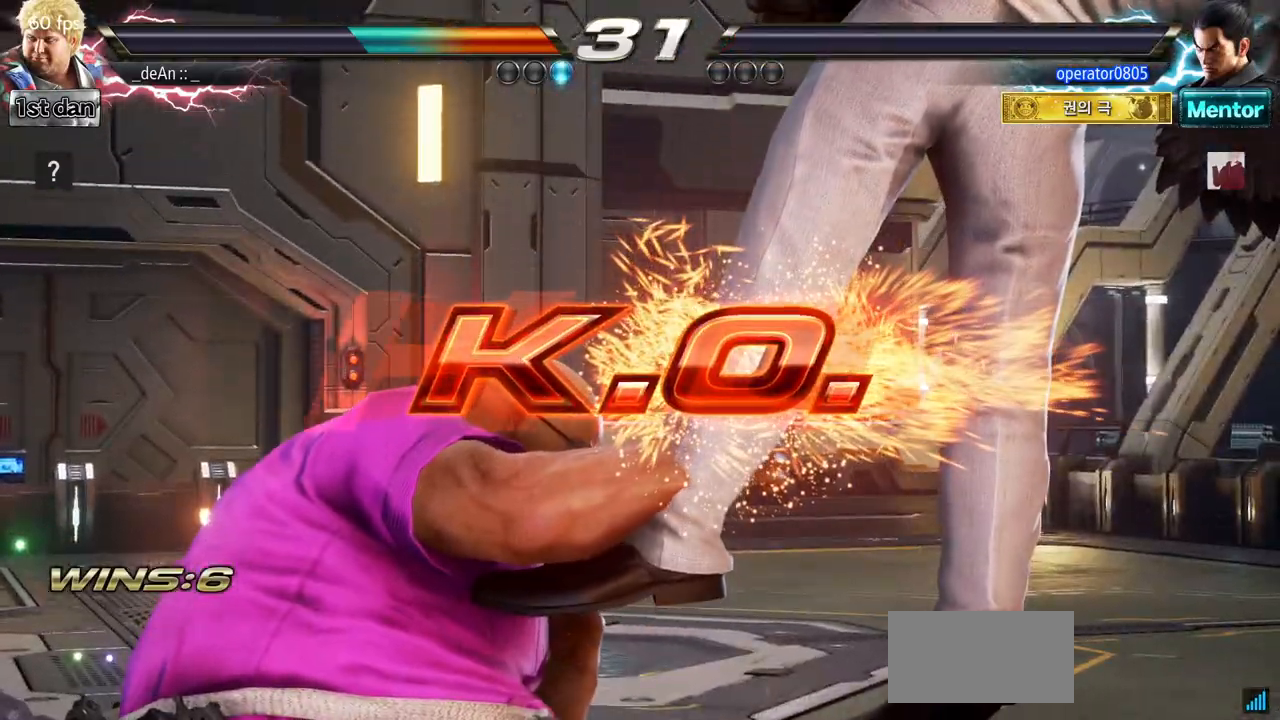
{"buttons": [], "left_stick": "center", "events": []}
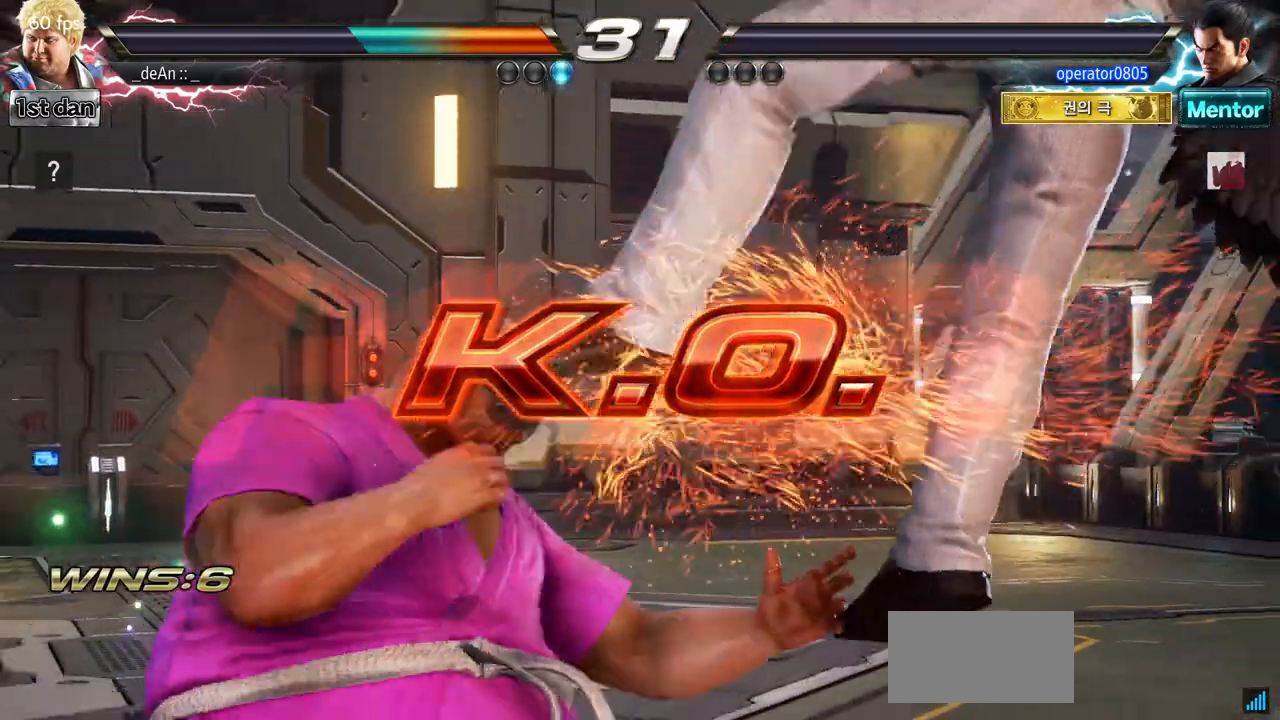
{"buttons": [], "left_stick": "center", "events": [[50, "SQUARE", "down"], [217, "SQUARE", "up"]]}
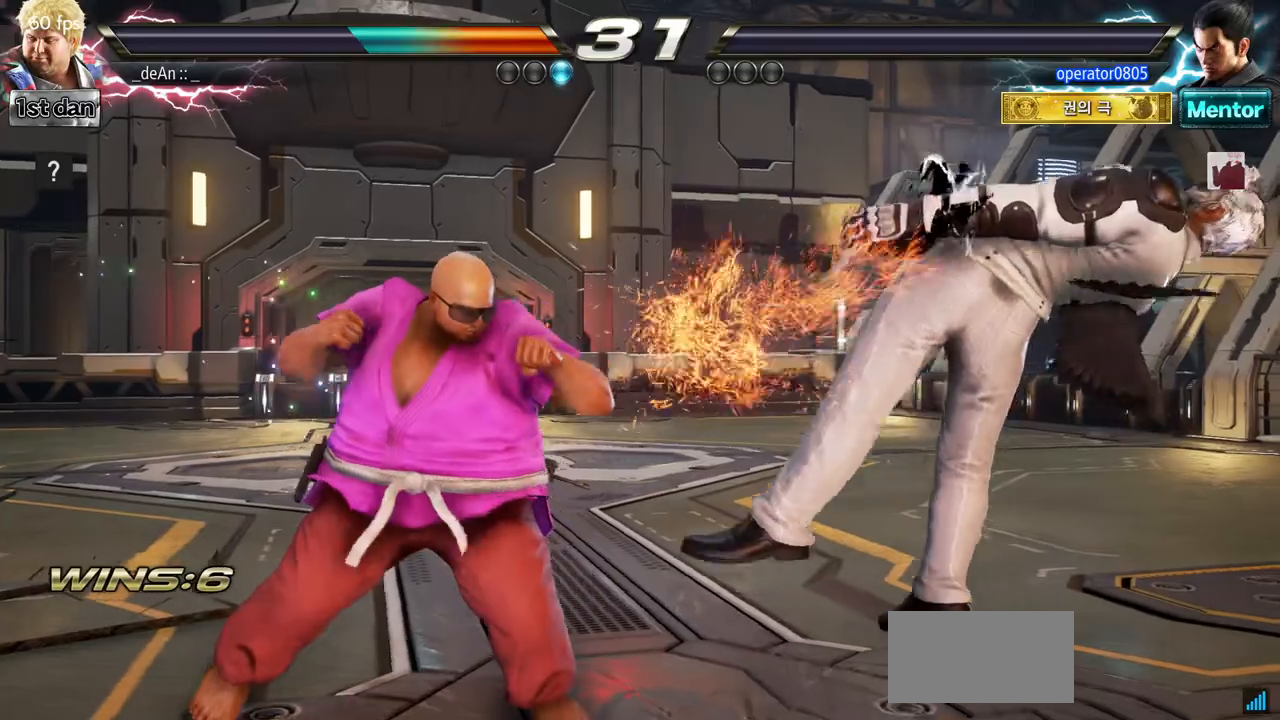
{"buttons": [], "left_stick": "center", "events": [[33, "SQUARE", "down"], [183, "SQUARE", "up"]]}
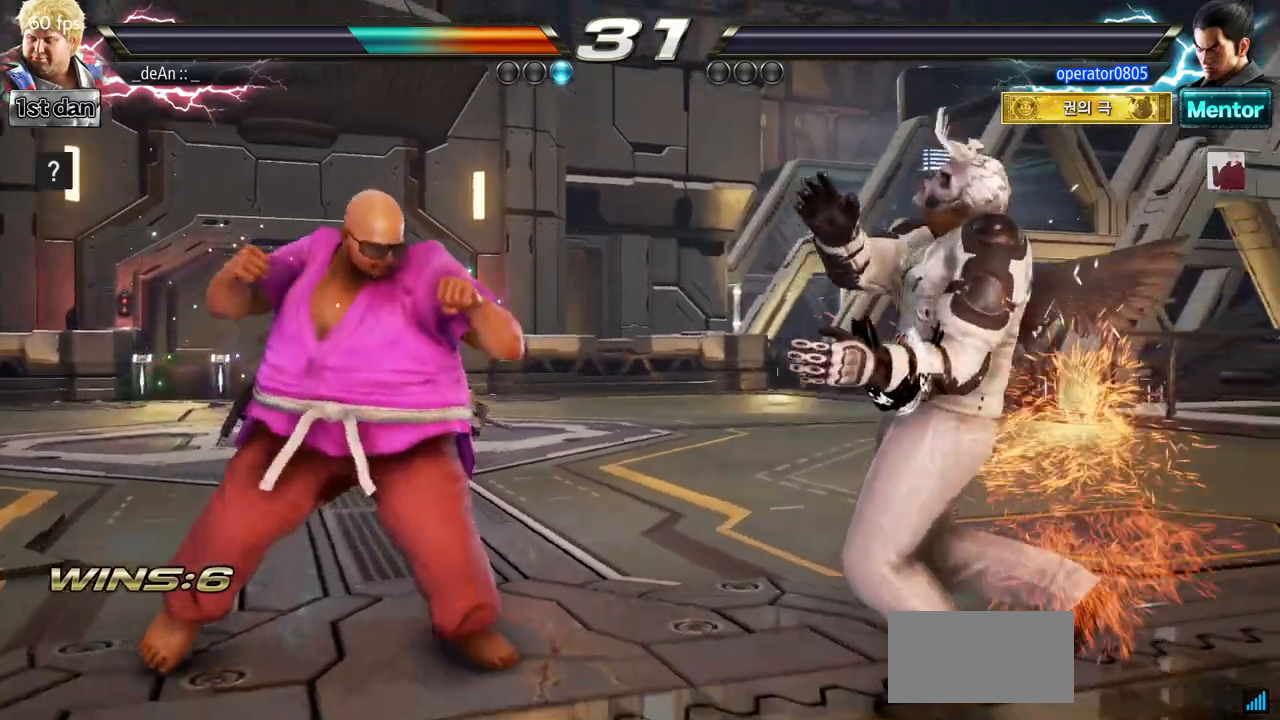
{"buttons": [], "left_stick": "center", "events": []}
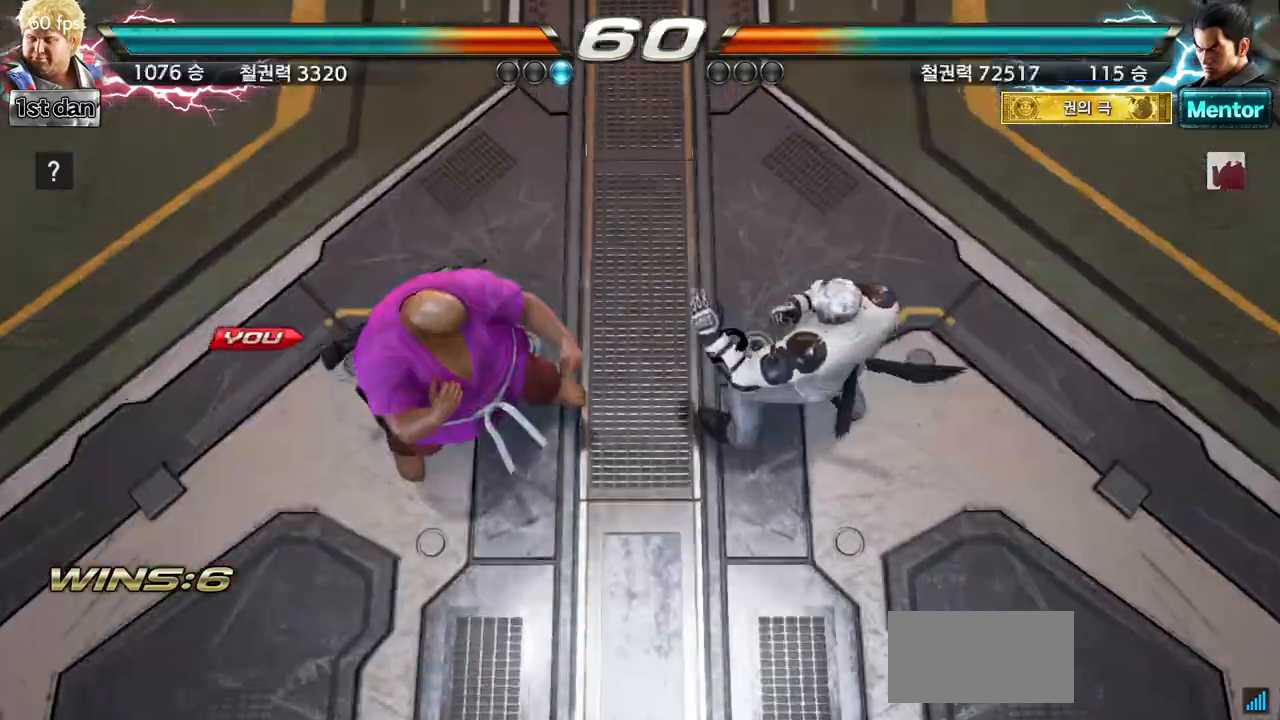
{"buttons": [], "left_stick": "center", "events": []}
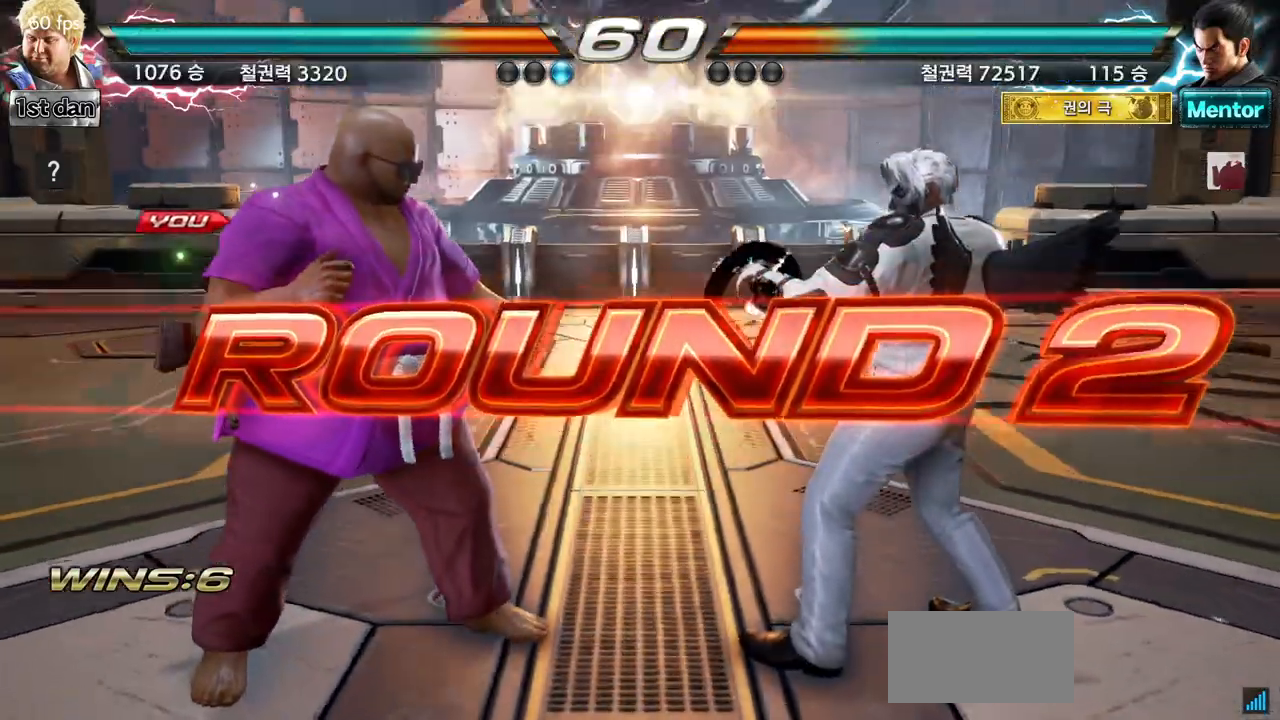
{"buttons": [], "left_stick": "center", "events": []}
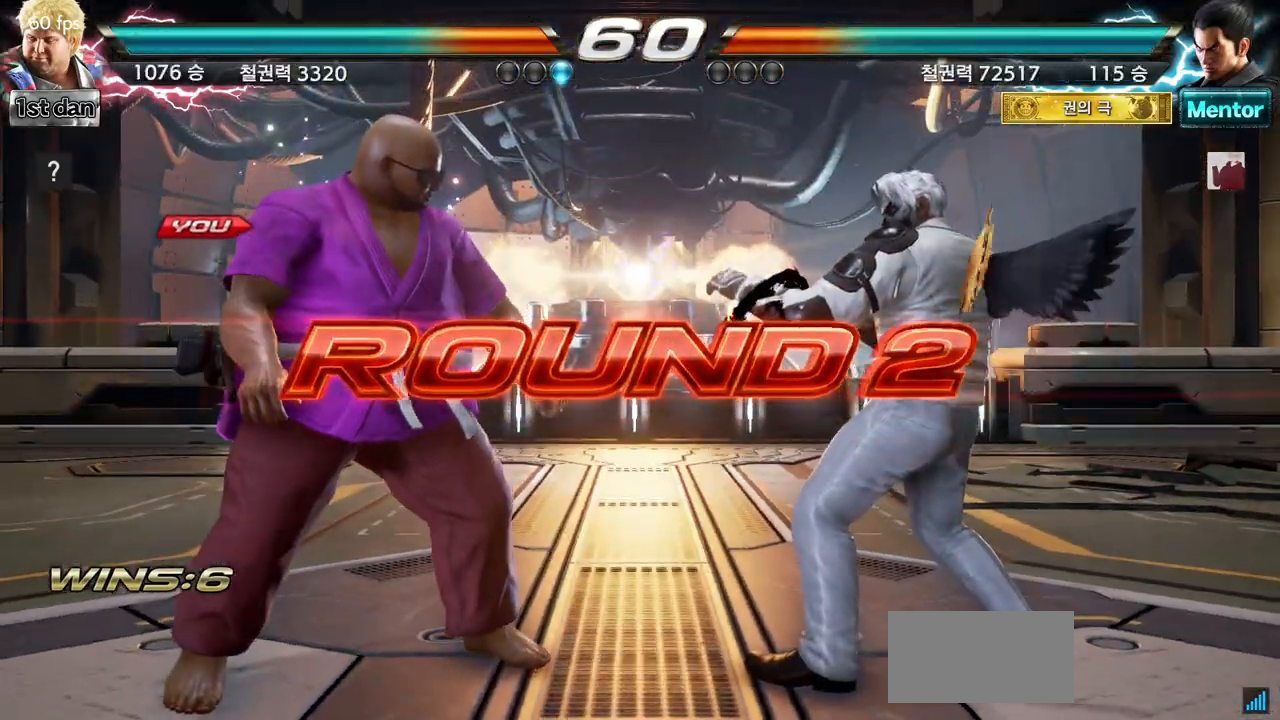
{"buttons": [], "left_stick": "center", "events": []}